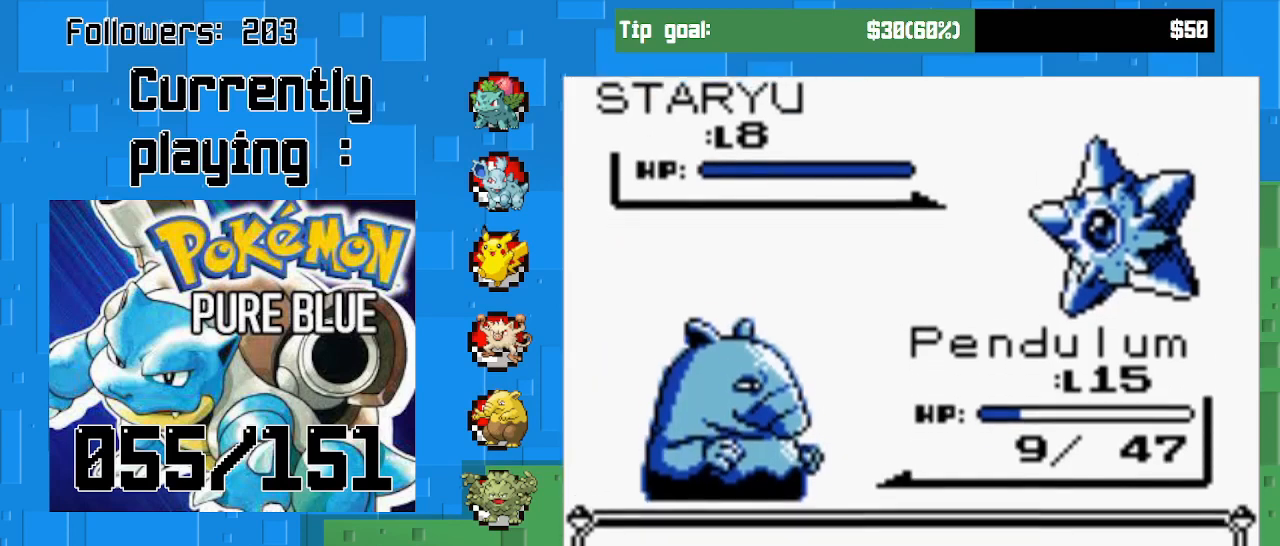
Gameplay with a controller (PlayStation layout); each line is a JSON object with the inputs held at the frame after it. "events" lists button and stick changes between this image and that frame as [ms after this image, input, new state], when the widget could be followed in between. Not read: L3 R3.
{"buttons": ["CIRCLE"], "left_stick": "center", "right_stick": "center", "events": []}
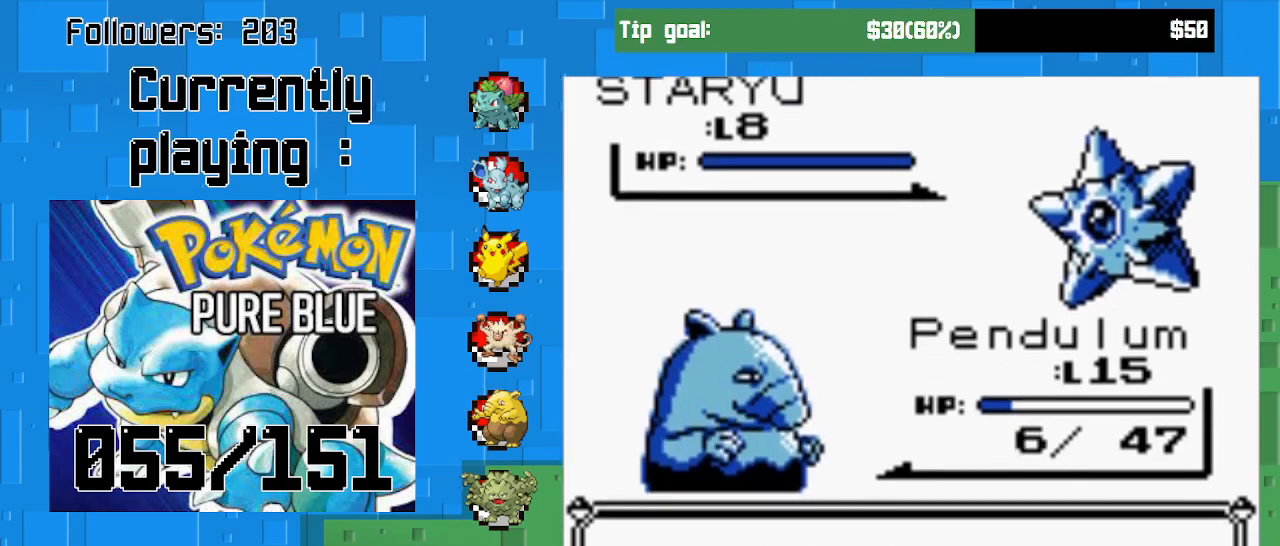
{"buttons": [], "left_stick": "center", "right_stick": "center", "events": [[367, "CIRCLE", "up"]]}
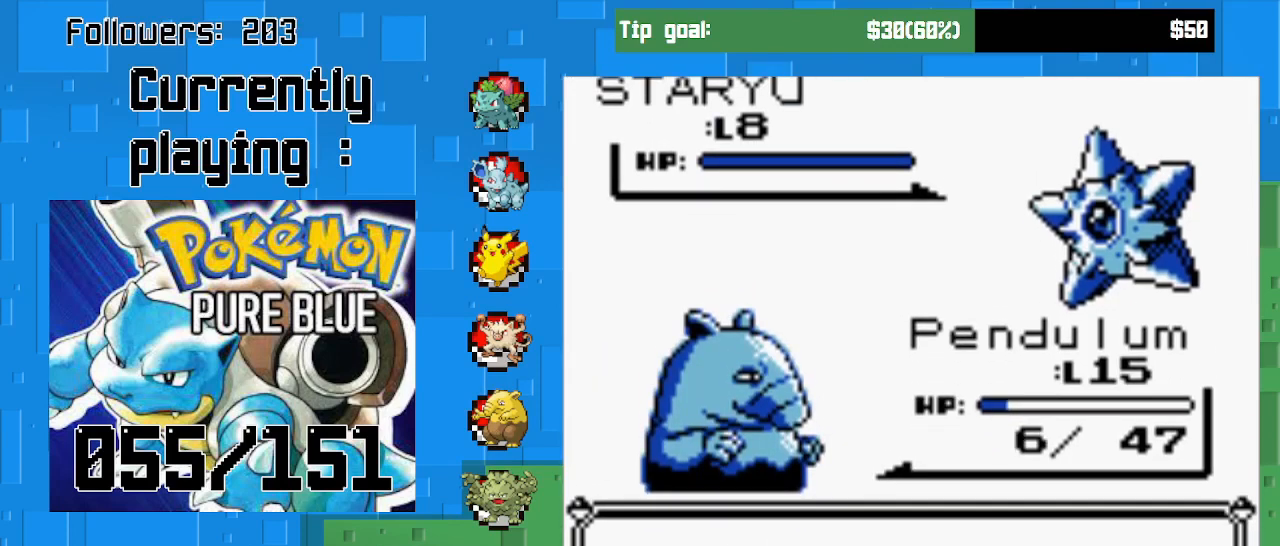
{"buttons": [], "left_stick": "center", "right_stick": "center", "events": [[100, "CIRCLE", "down"], [200, "CIRCLE", "up"], [367, "CIRCLE", "down"], [500, "CIRCLE", "up"]]}
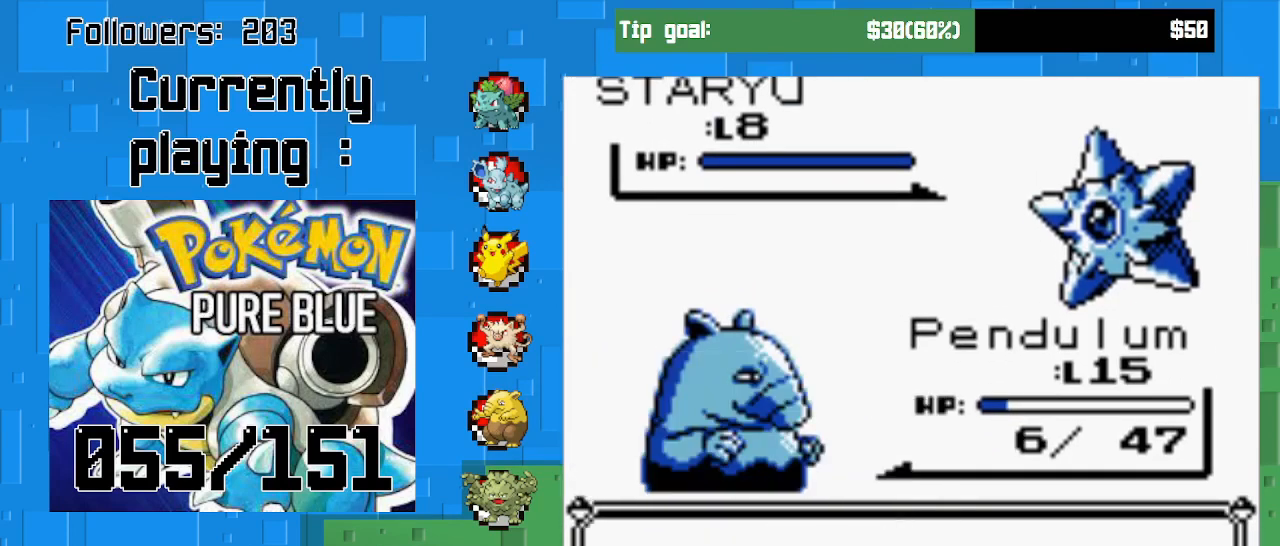
{"buttons": ["CIRCLE"], "left_stick": "center", "right_stick": "center", "events": [[33, "CIRCLE", "down"]]}
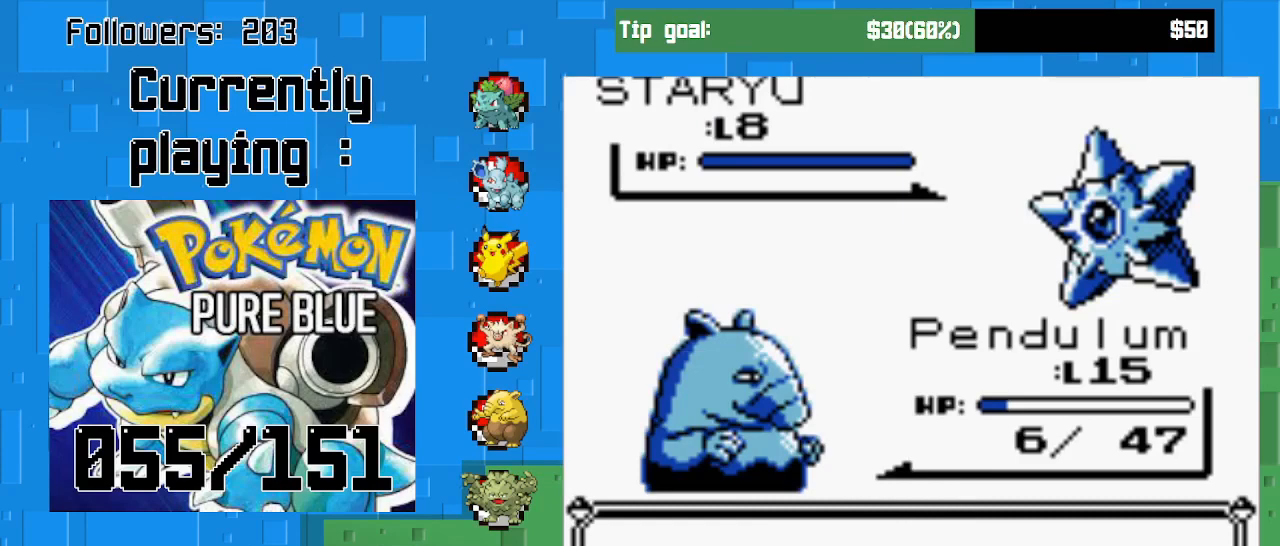
{"buttons": [], "left_stick": "center", "right_stick": "center", "events": [[467, "CIRCLE", "up"]]}
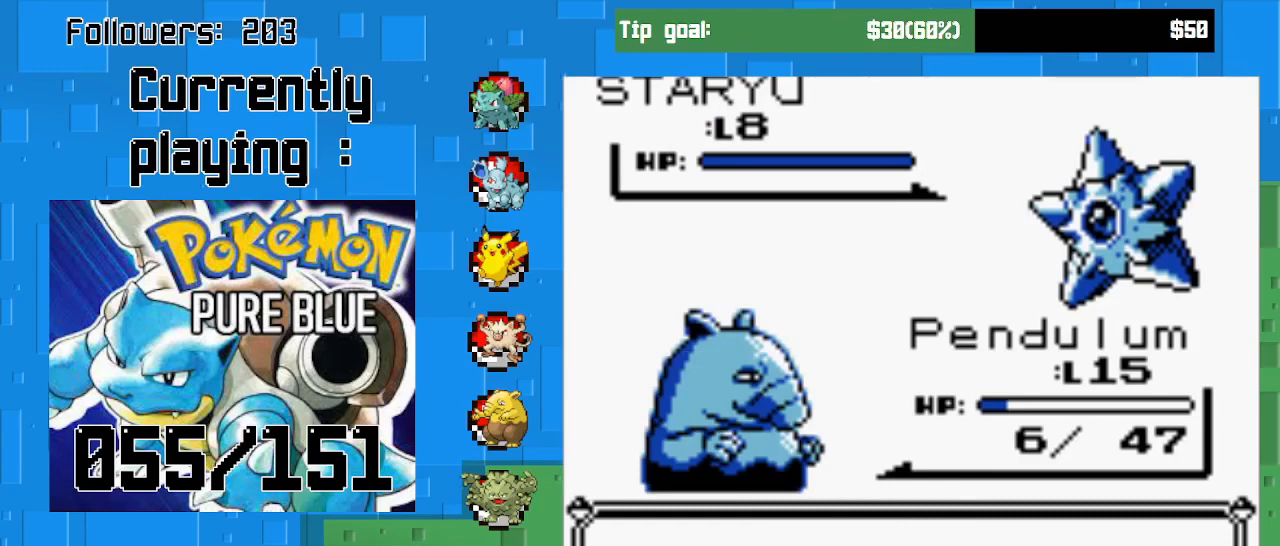
{"buttons": ["CIRCLE"], "left_stick": "center", "right_stick": "center", "events": [[33, "CIRCLE", "down"], [167, "CIRCLE", "up"], [233, "CIRCLE", "down"], [333, "CIRCLE", "up"], [400, "CIRCLE", "down"]]}
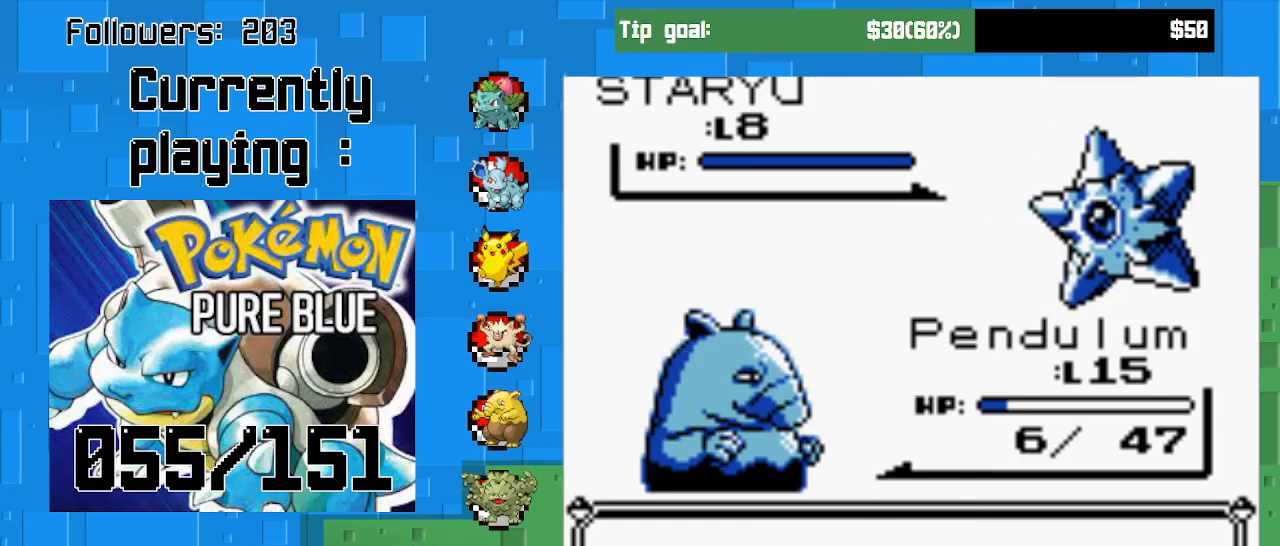
{"buttons": ["CIRCLE"], "left_stick": "center", "right_stick": "center", "events": [[300, "CIRCLE", "up"], [500, "CIRCLE", "down"]]}
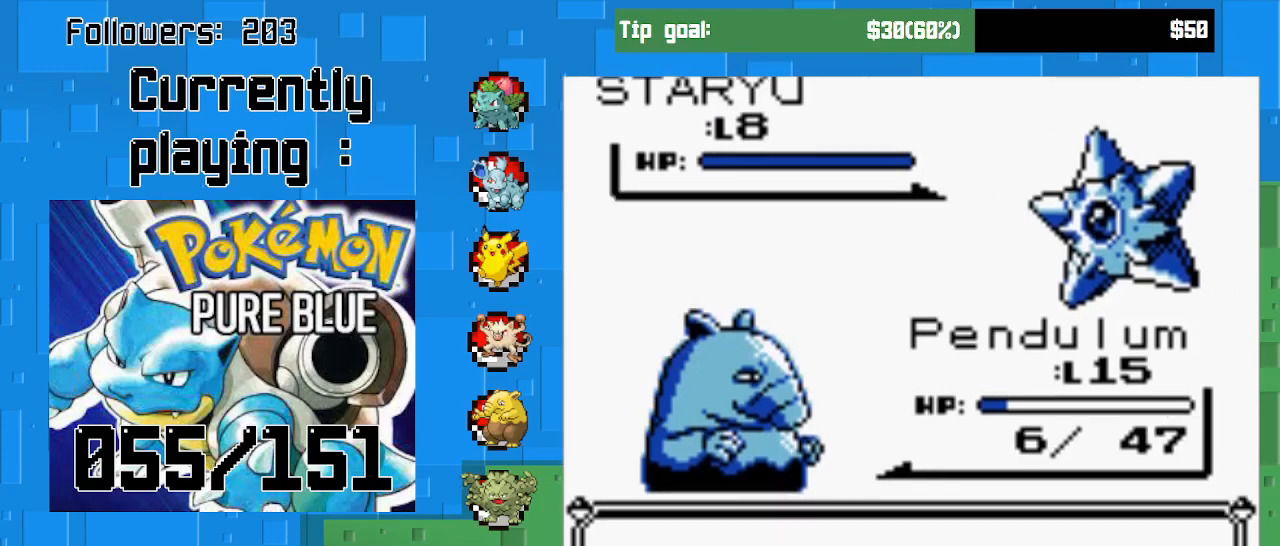
{"buttons": ["CIRCLE"], "left_stick": "center", "right_stick": "center", "events": []}
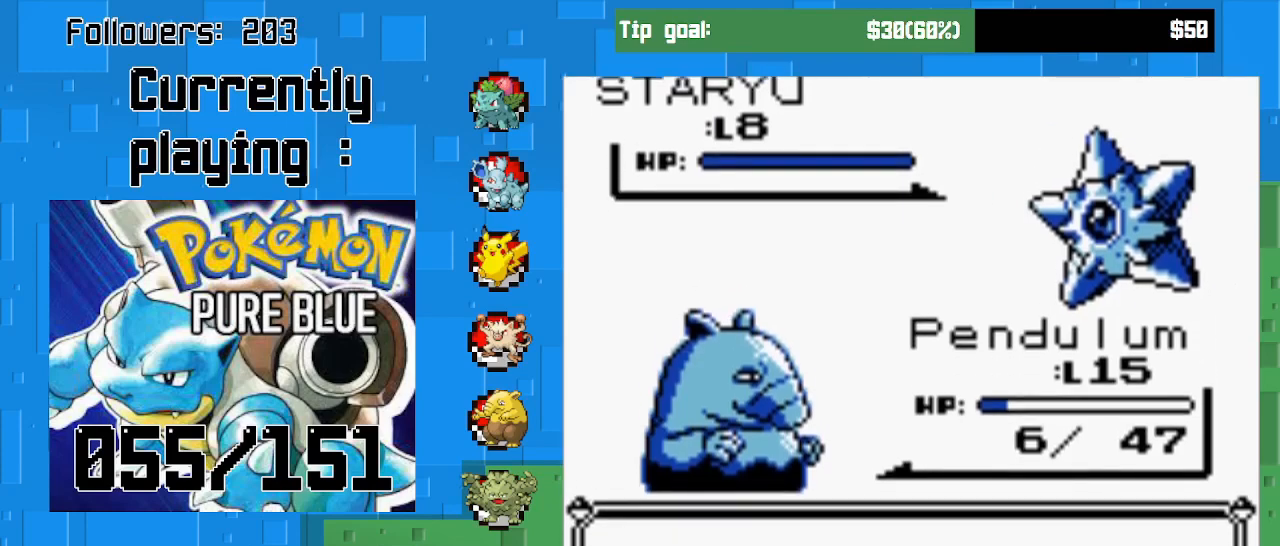
{"buttons": [], "left_stick": "center", "right_stick": "center", "events": [[433, "CIRCLE", "up"]]}
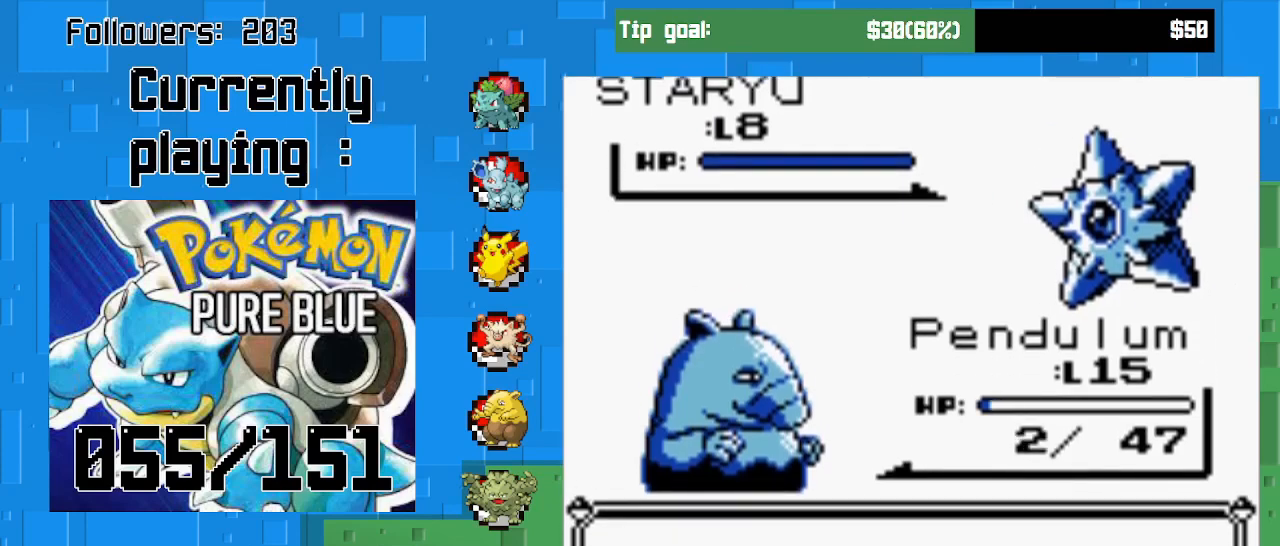
{"buttons": ["CIRCLE"], "left_stick": "center", "right_stick": "center", "events": [[67, "CIRCLE", "down"], [167, "CIRCLE", "up"], [267, "CIRCLE", "down"], [367, "CIRCLE", "up"], [433, "CIRCLE", "down"]]}
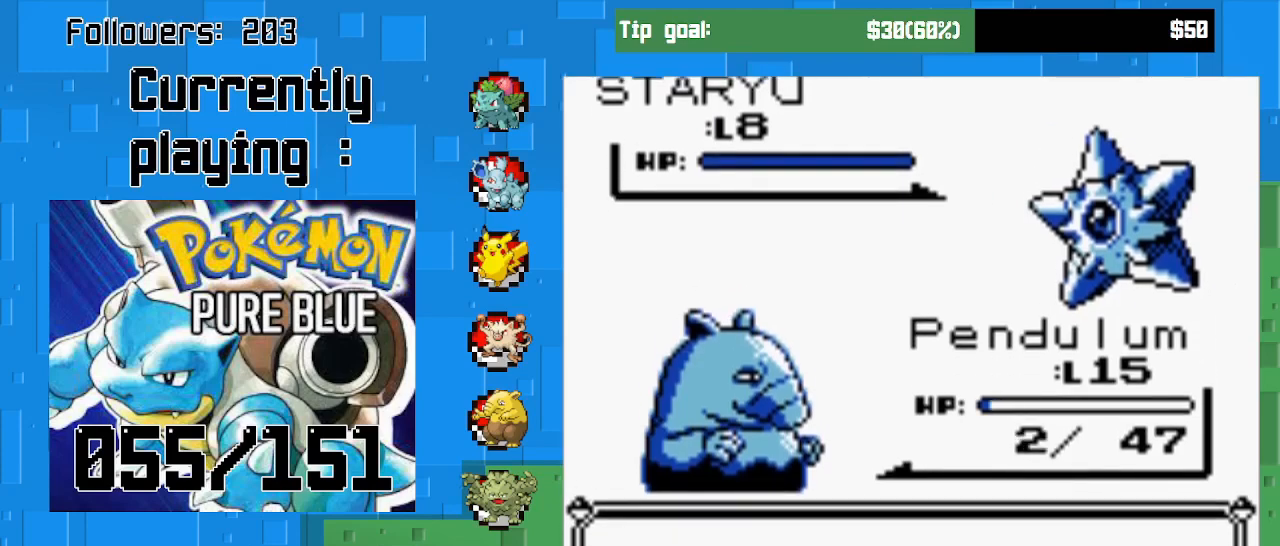
{"buttons": ["CIRCLE"], "left_stick": "center", "right_stick": "center", "events": [[33, "CIRCLE", "up"], [100, "CIRCLE", "down"], [200, "CIRCLE", "up"], [300, "CIRCLE", "down"], [400, "CIRCLE", "up"], [467, "CIRCLE", "down"]]}
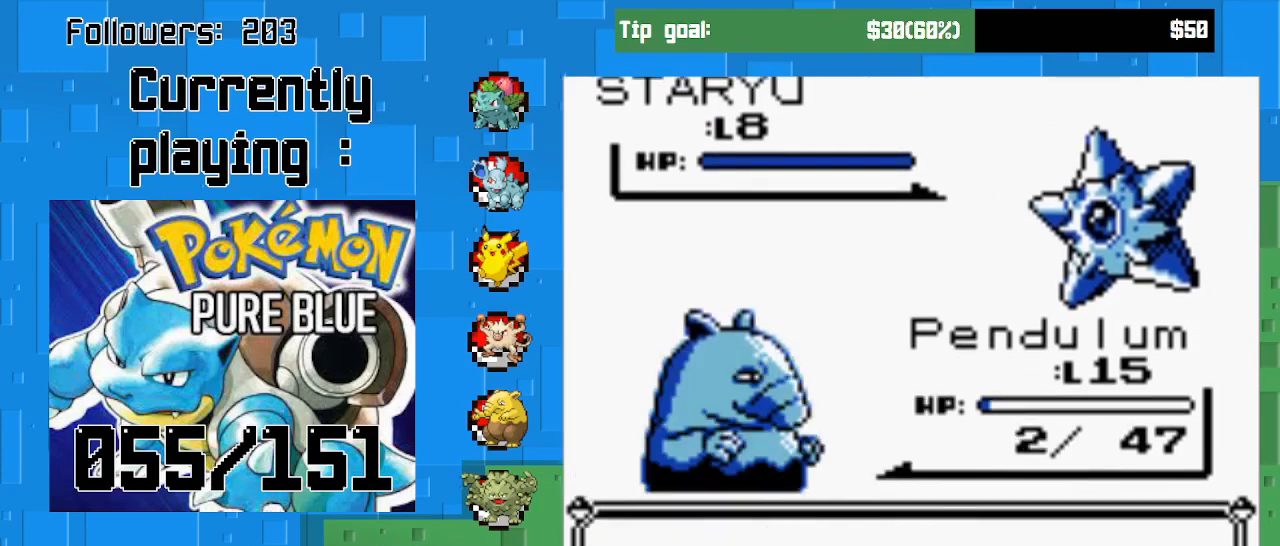
{"buttons": [], "left_stick": "center", "right_stick": "center", "events": [[400, "CIRCLE", "up"]]}
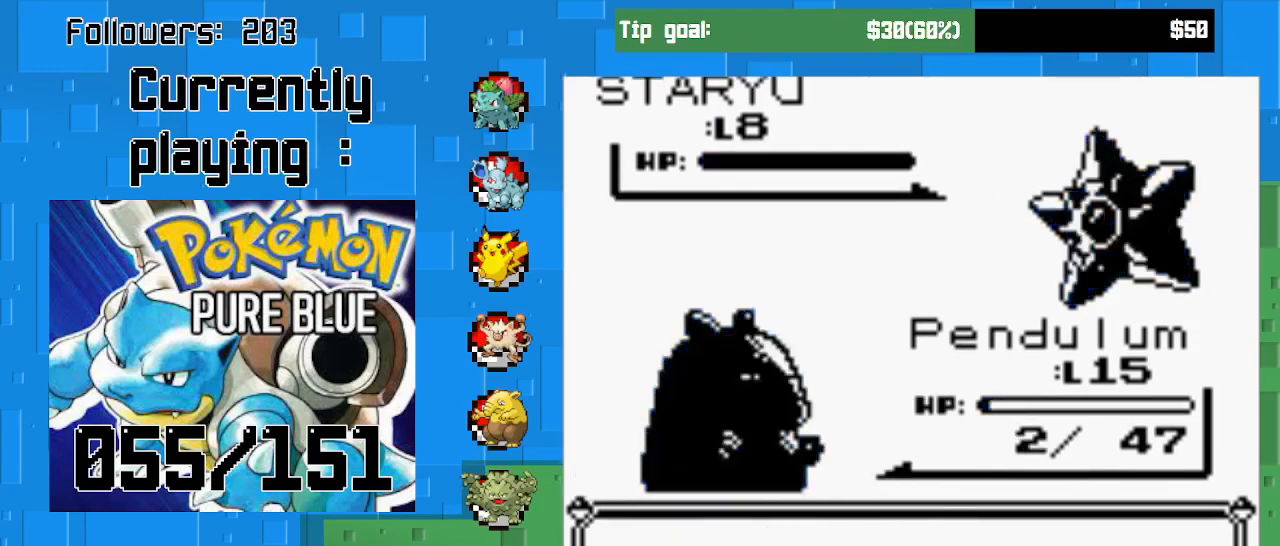
{"buttons": ["CIRCLE"], "left_stick": "center", "right_stick": "center", "events": [[300, "CIRCLE", "down"]]}
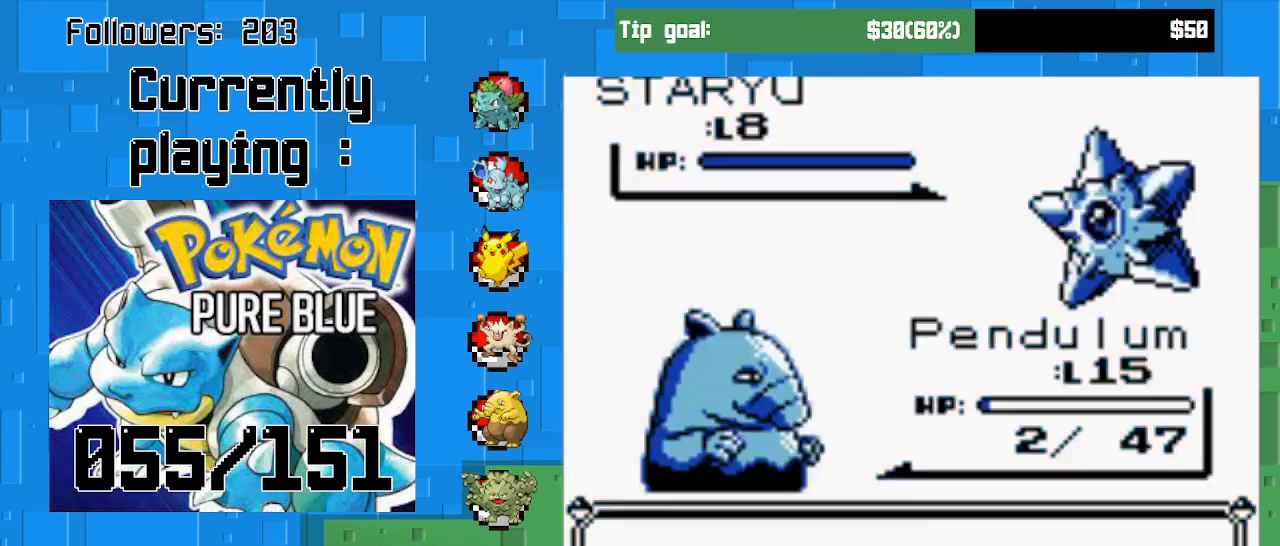
{"buttons": [], "left_stick": "center", "right_stick": "center", "events": [[333, "CIRCLE", "up"]]}
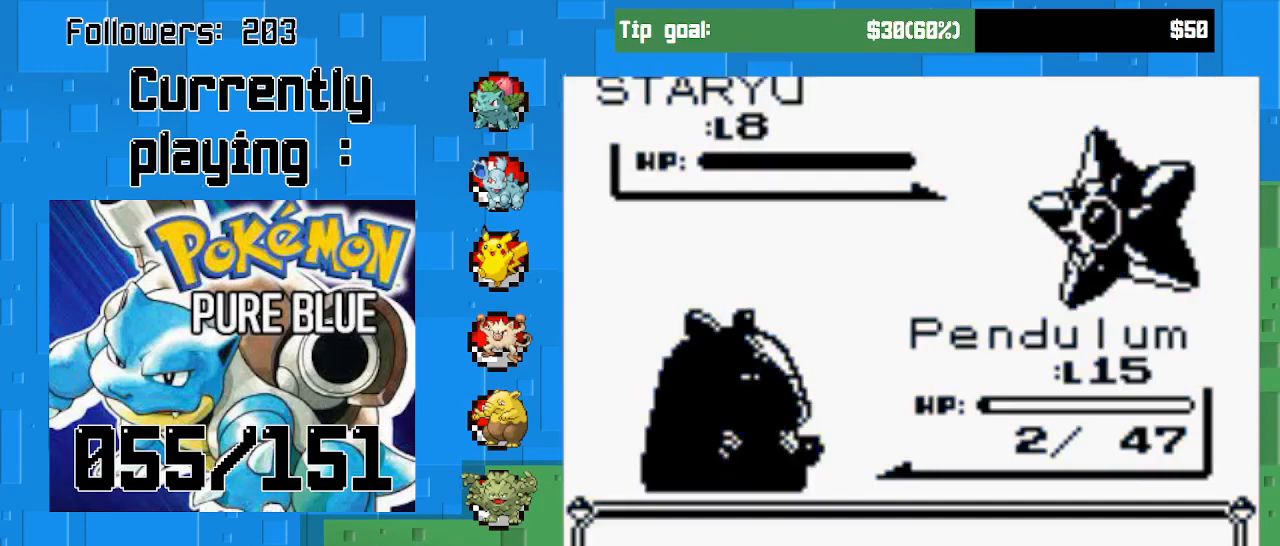
{"buttons": [], "left_stick": "center", "right_stick": "center", "events": [[100, "CIRCLE", "down"], [400, "CIRCLE", "up"]]}
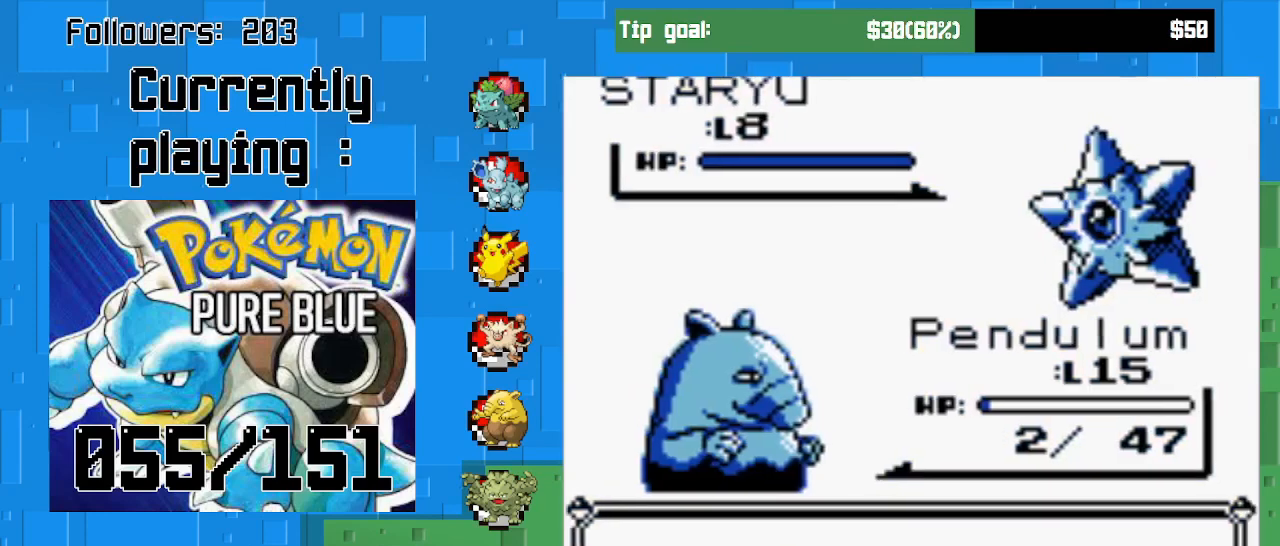
{"buttons": [], "left_stick": "center", "right_stick": "center", "events": []}
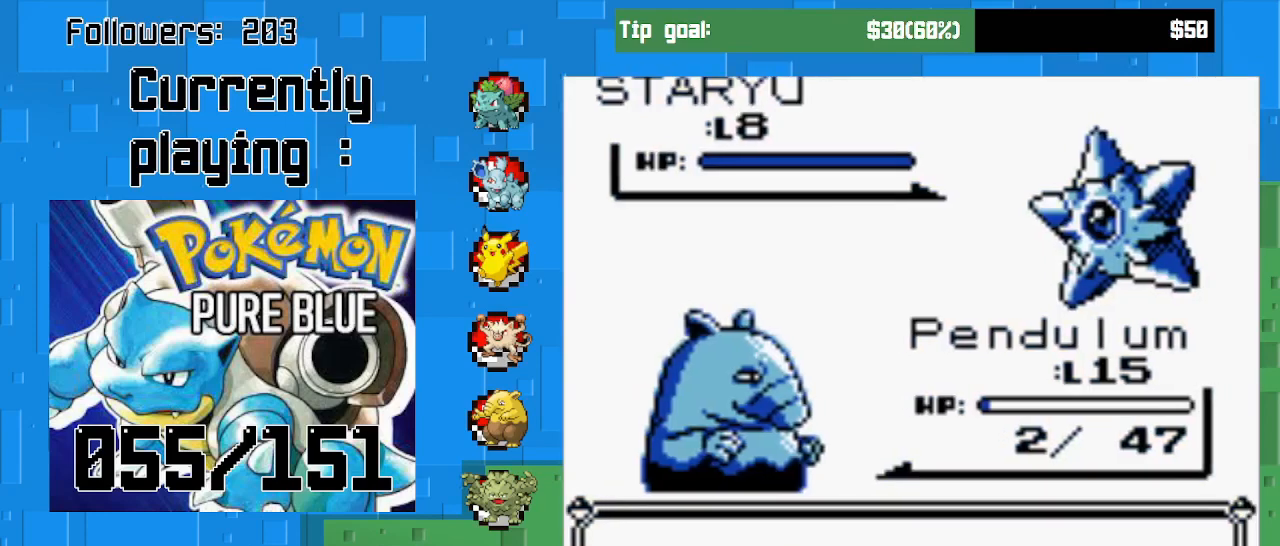
{"buttons": [], "left_stick": "center", "right_stick": "center", "events": []}
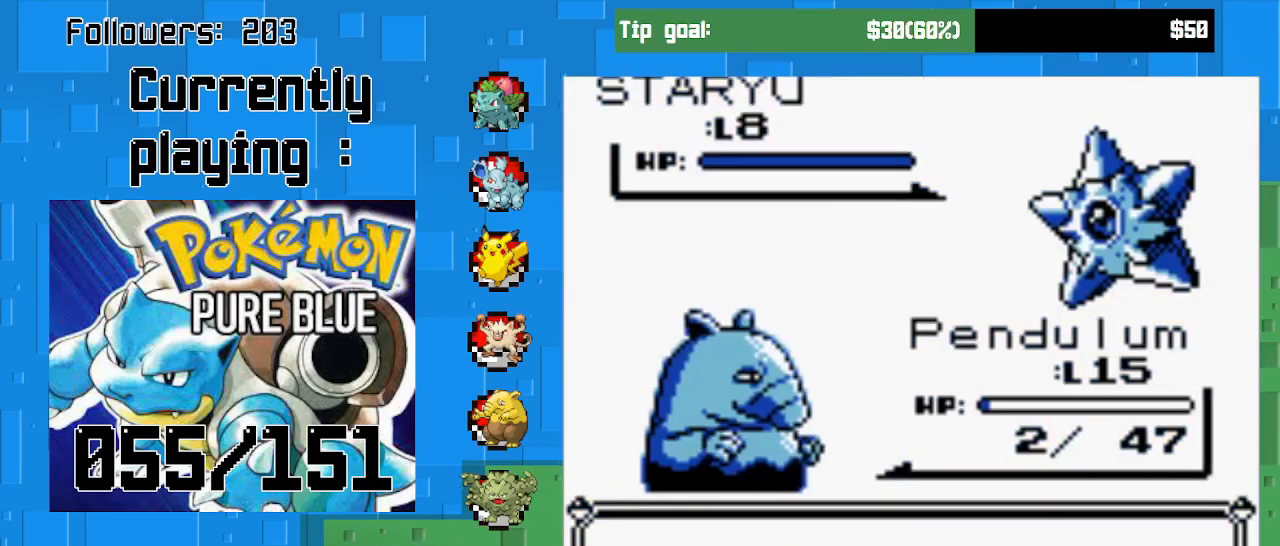
{"buttons": [], "left_stick": "center", "right_stick": "center", "events": []}
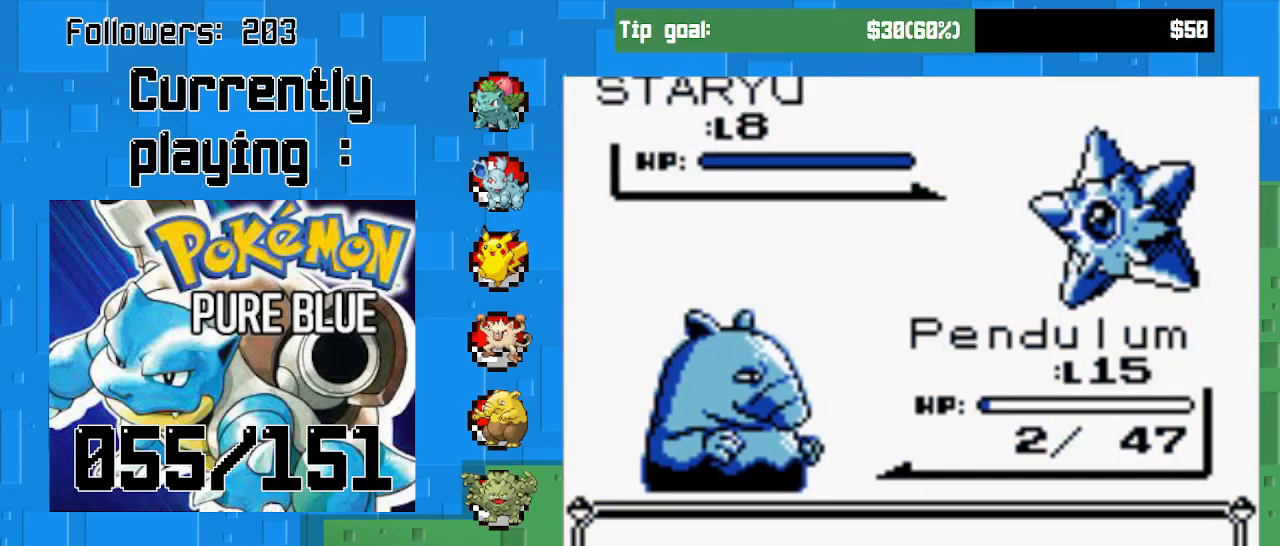
{"buttons": [], "left_stick": "center", "right_stick": "center", "events": [[333, "CIRCLE", "down"], [500, "CIRCLE", "up"]]}
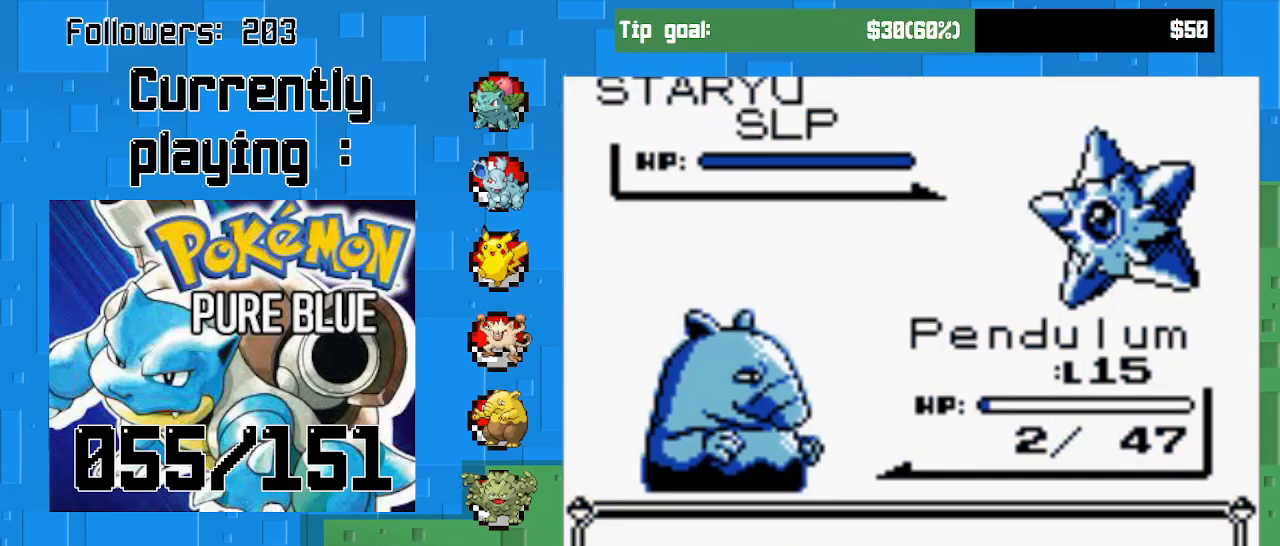
{"buttons": [], "left_stick": "center", "right_stick": "center", "events": []}
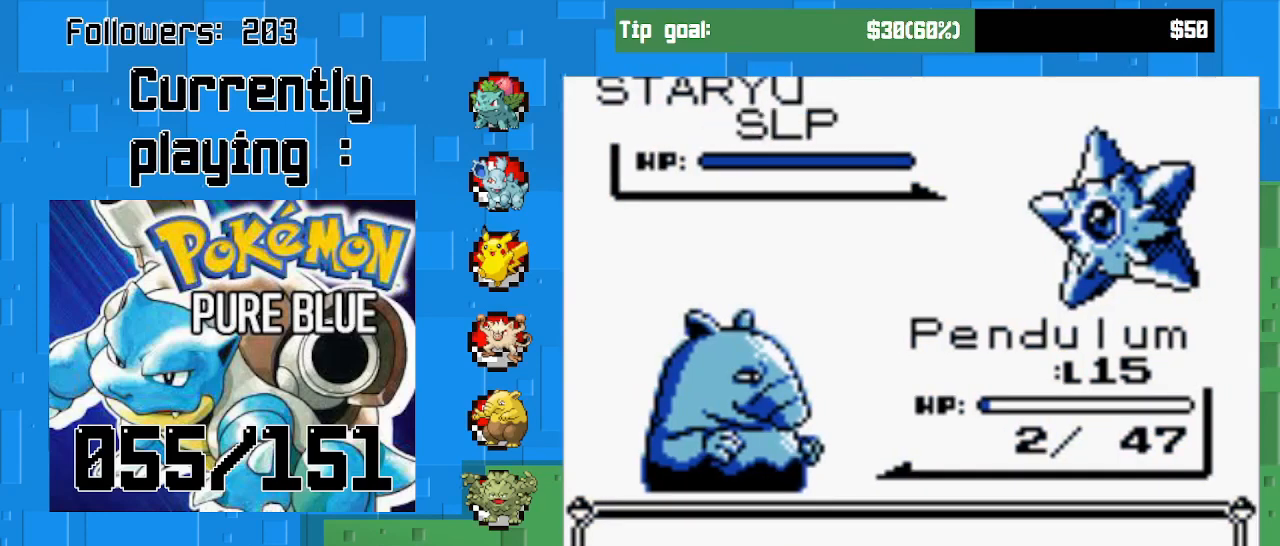
{"buttons": [], "left_stick": "center", "right_stick": "center", "events": [[267, "CIRCLE", "down"], [400, "CIRCLE", "up"]]}
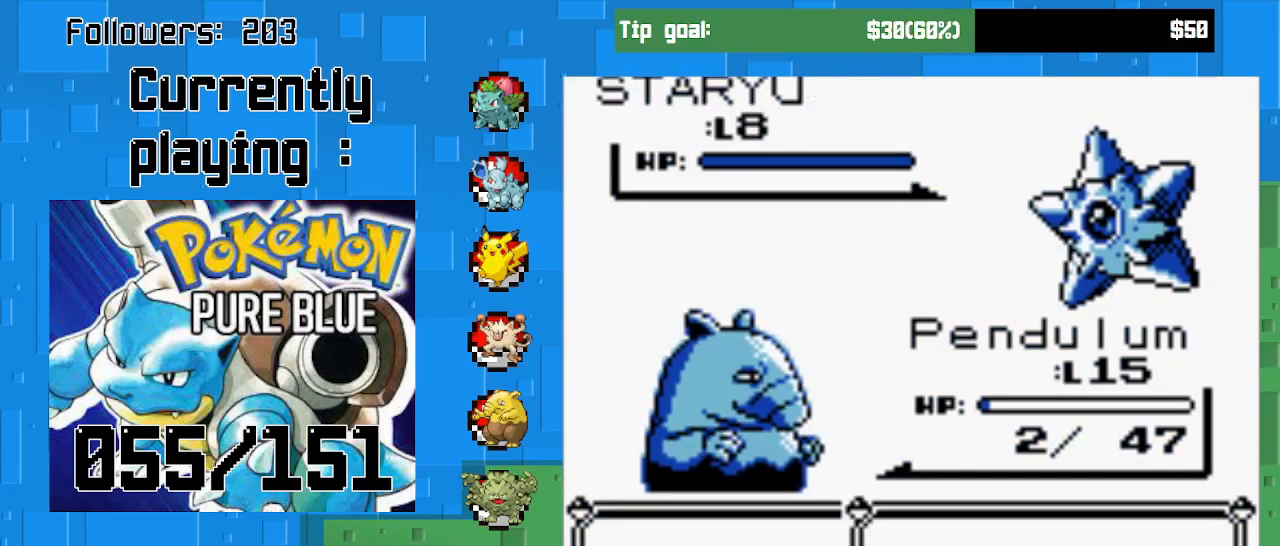
{"buttons": [], "left_stick": "center", "right_stick": "center", "events": []}
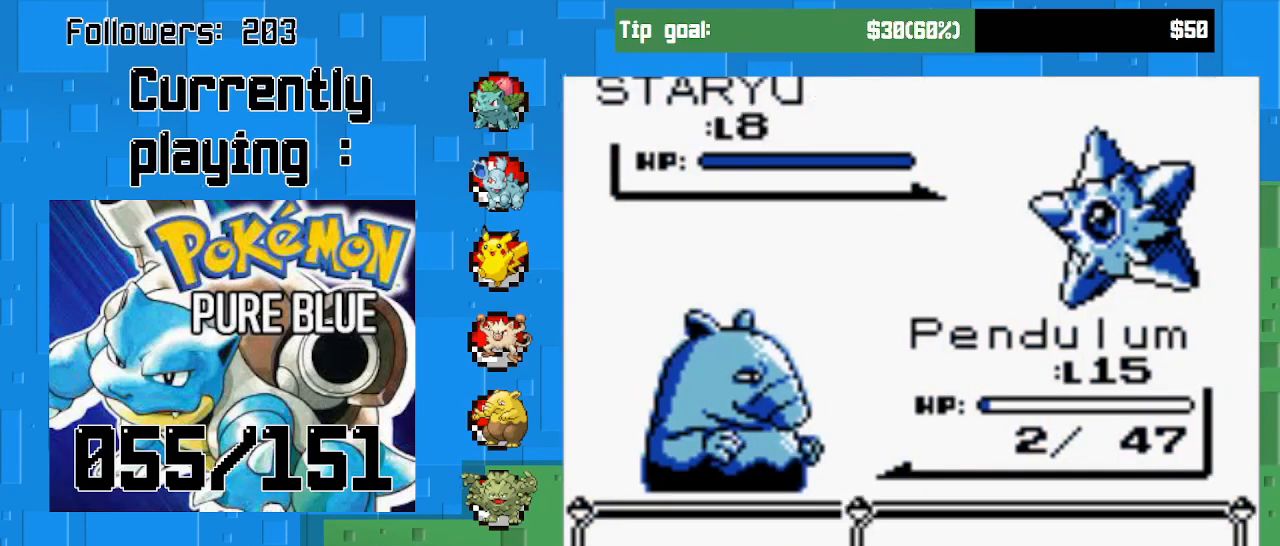
{"buttons": [], "left_stick": "center", "right_stick": "center", "events": [[133, "DPAD_UP", "down"], [200, "DPAD_UP", "up"], [300, "CIRCLE", "down"], [433, "CIRCLE", "up"]]}
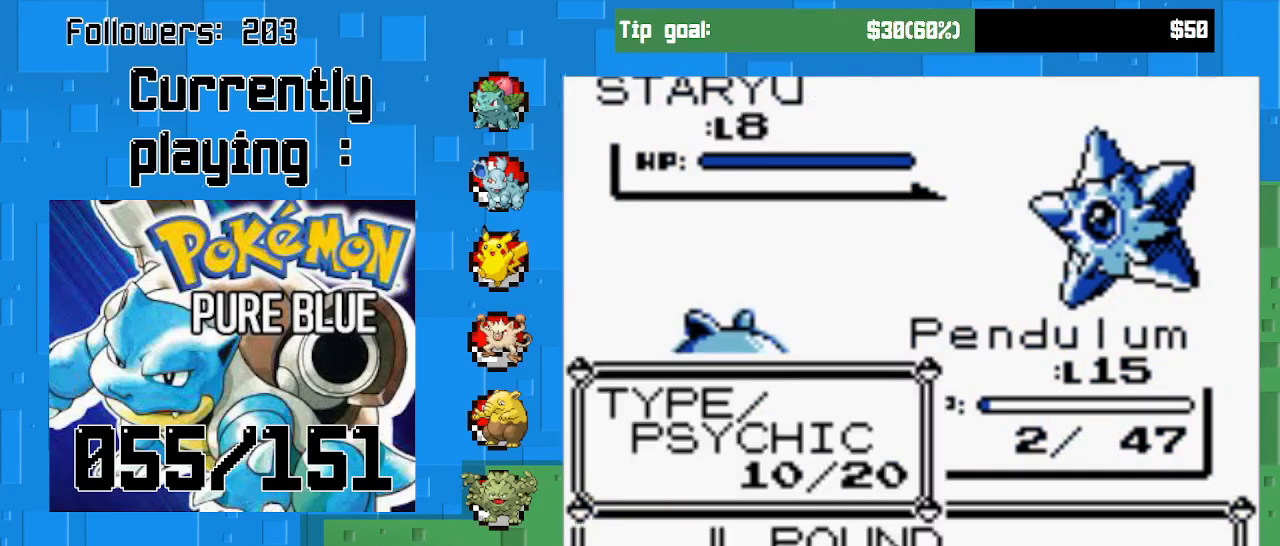
{"buttons": [], "left_stick": "center", "right_stick": "center", "events": [[367, "DPAD_UP", "down"], [500, "DPAD_UP", "up"]]}
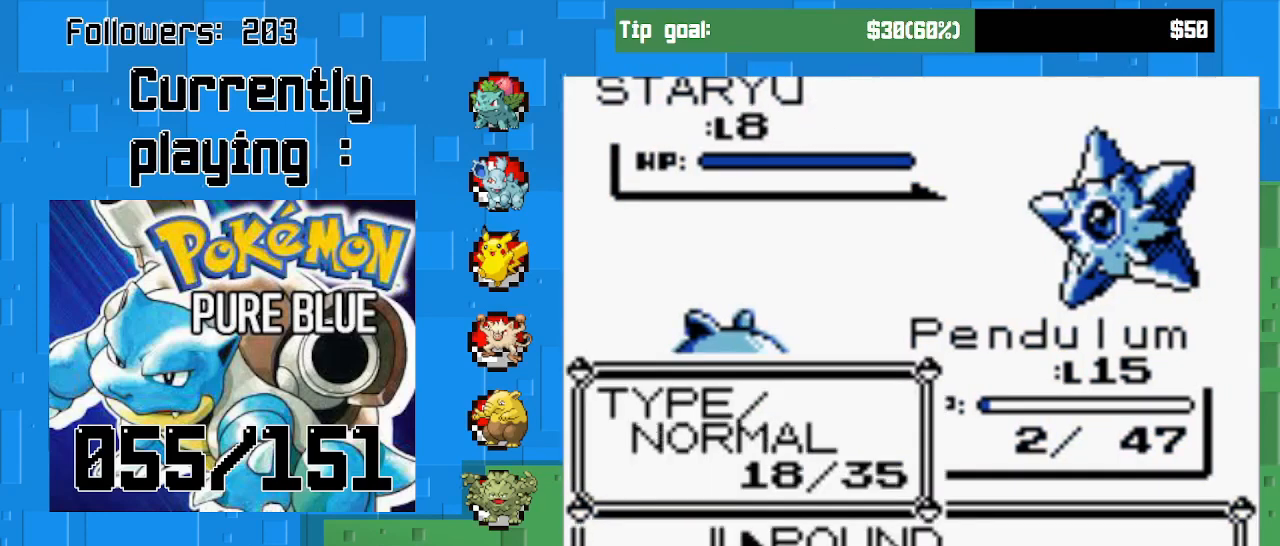
{"buttons": ["CIRCLE"], "left_stick": "center", "right_stick": "center", "events": [[33, "CIRCLE", "down"]]}
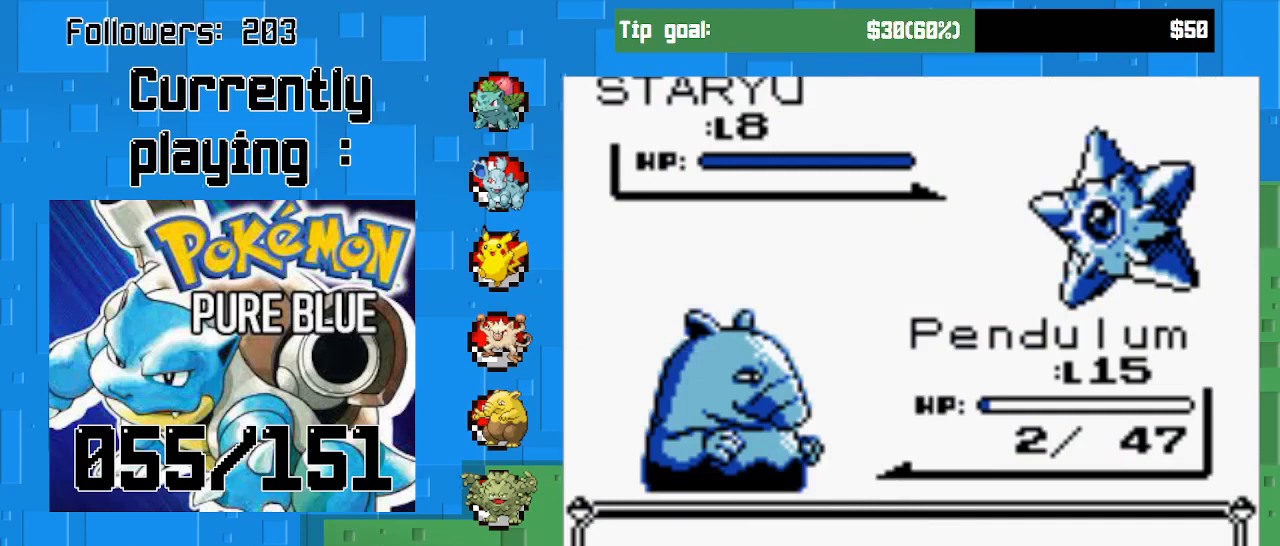
{"buttons": [], "left_stick": "center", "right_stick": "center", "events": [[233, "CIRCLE", "up"]]}
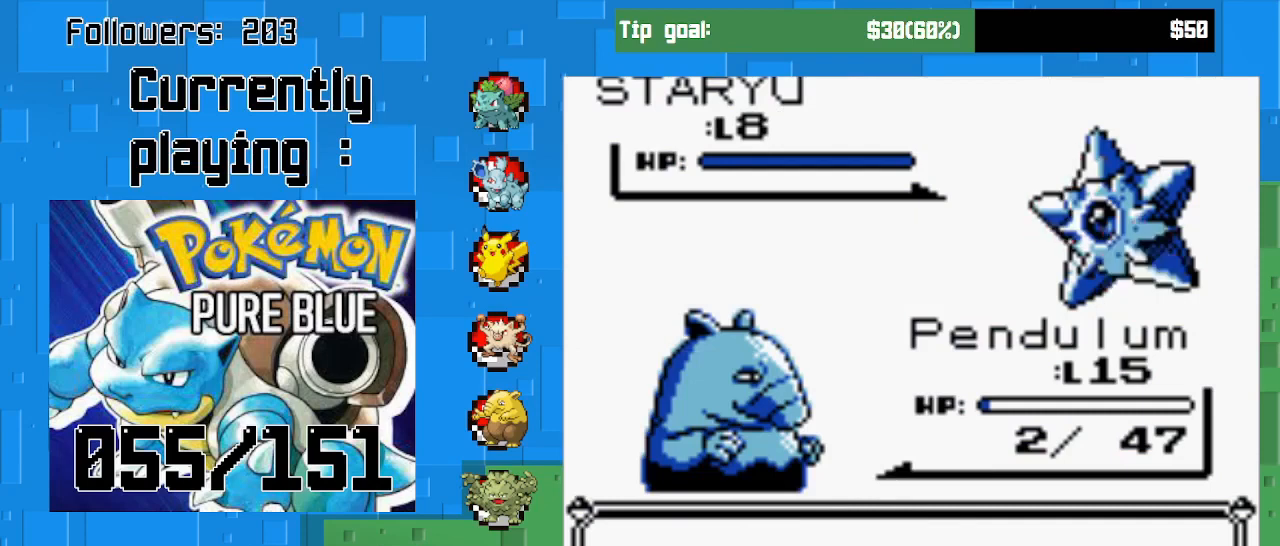
{"buttons": ["CIRCLE"], "left_stick": "center", "right_stick": "center", "events": [[67, "CIRCLE", "down"]]}
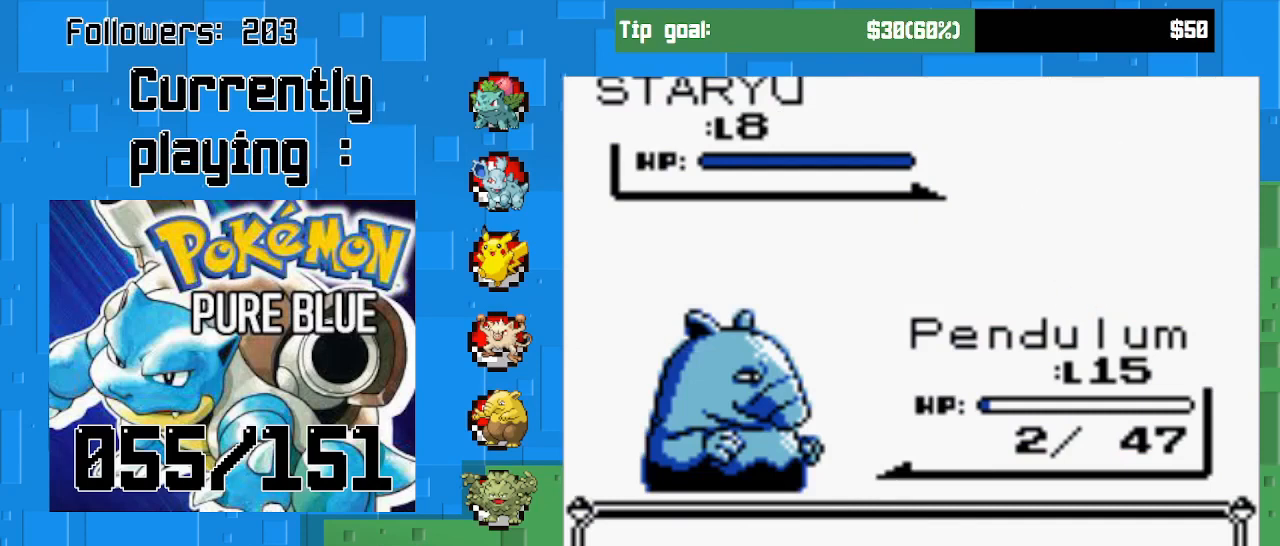
{"buttons": ["CIRCLE"], "left_stick": "center", "right_stick": "center", "events": []}
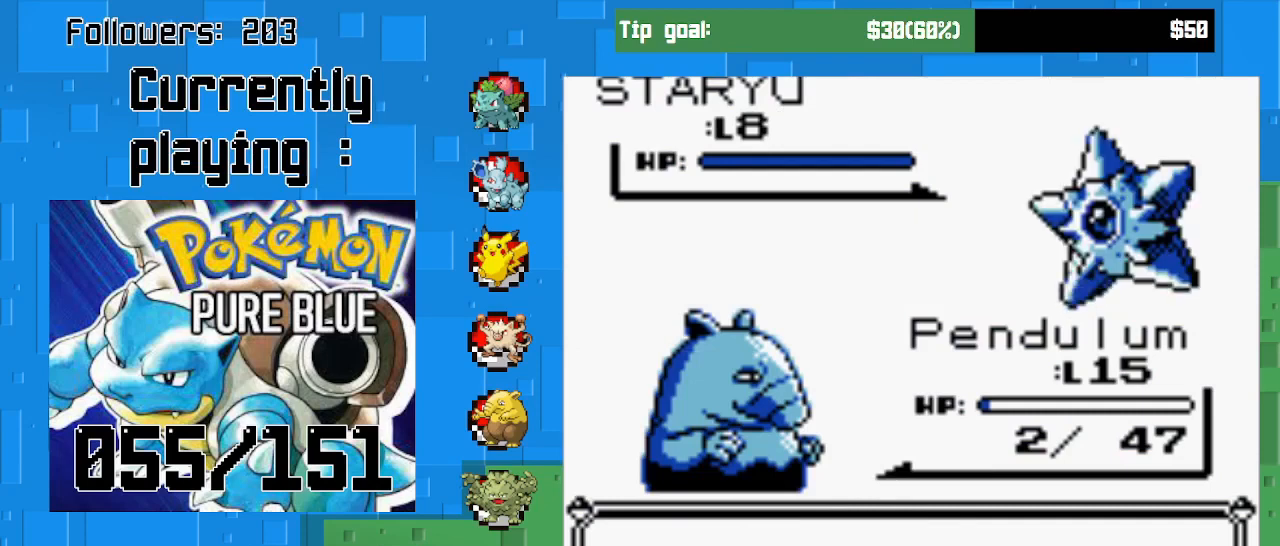
{"buttons": ["CIRCLE"], "left_stick": "center", "right_stick": "center", "events": []}
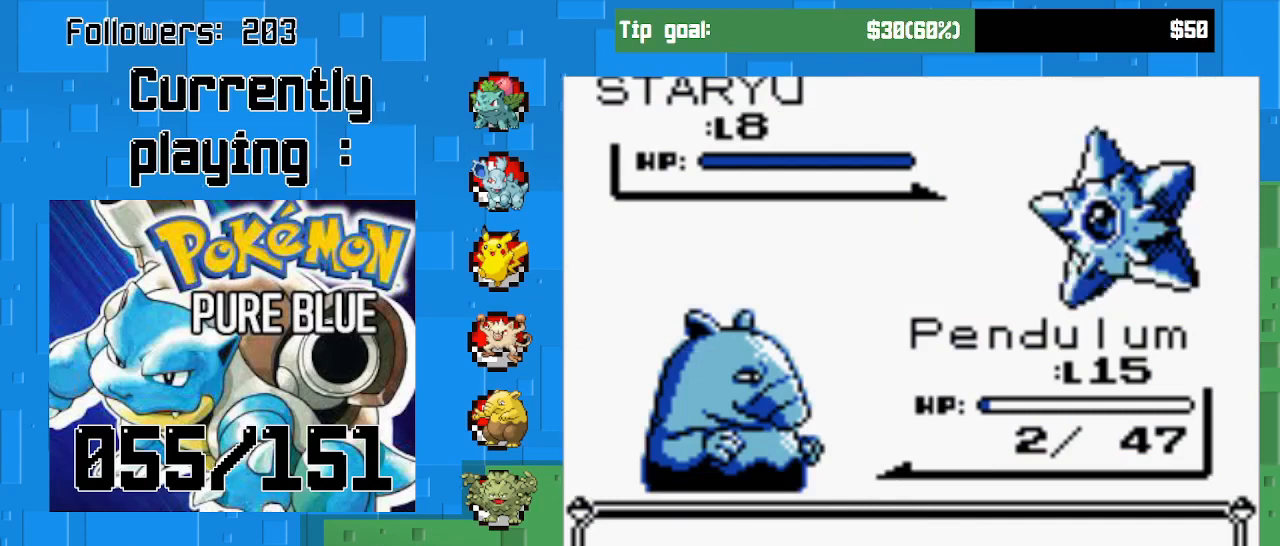
{"buttons": ["CIRCLE"], "left_stick": "center", "right_stick": "center", "events": []}